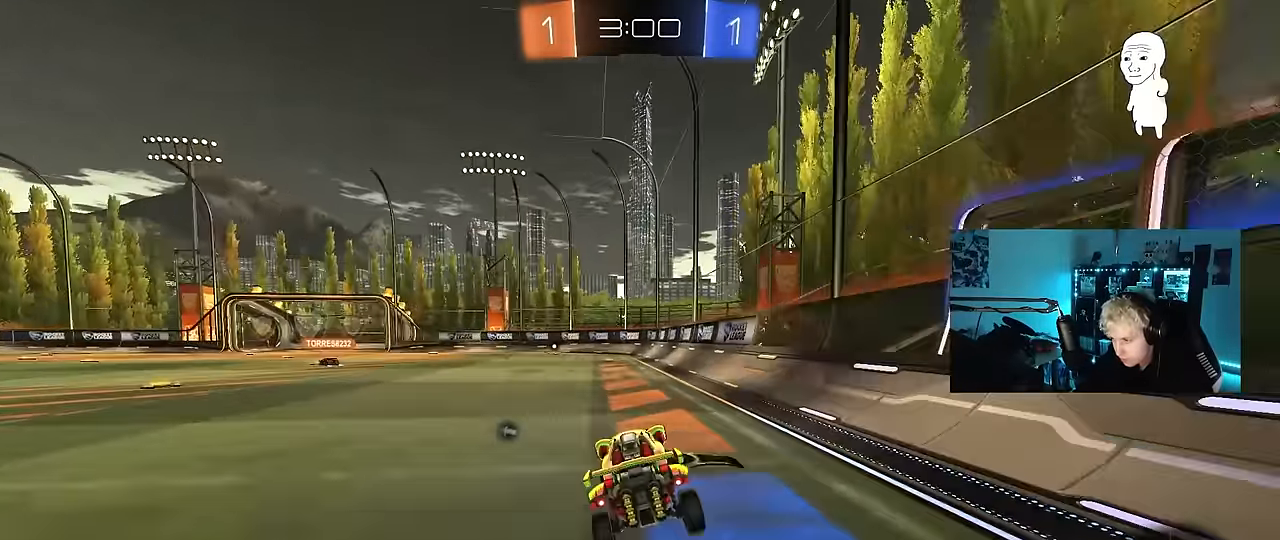
Gameplay with keyboard and mouse; each line is a JSON object with the keys and mouse buttons held at the frame after it. "events" lists presses ("down") and releases ("up") of "1", "2", "3", "4", "5", "a", "alt", "c", "caps_lock", "ctrl", "d", "e", "f", "g", "q", "r", "s", "shift", "space", "t", "tab", "v", "w", "x", "z", "mouse_left", "mouse_wheel" and "mouse_right" between this image and that frame as [ms after this image, input, new state], when the widget could be followed in between. "mouse_left", "mouse_wheel", "mouse_right" = the "left", "wheel", "right" buttons of the "mouse" list. No other keys are recorded. "wheel" means that the mouse wheel is clicked or scrolled. "mouse_move" is the direction in which the mouse moves at that frame (one of eight, or "still"), when it could be read.
{"keys": ["a", "s", "shift", "space"], "mouse": ["left", "right"], "mouse_move": "still", "events": [[67, "w", "down"], [200, "d", "down"], [200, "mouse_left", "down"], [200, "mouse_right", "down"], [300, "a", "down"], [300, "d", "up"], [300, "mouse_right", "up"], [300, "shift", "down"], [334, "mouse_right", "down"], [334, "space", "down"], [384, "w", "up"], [434, "s", "down"]]}
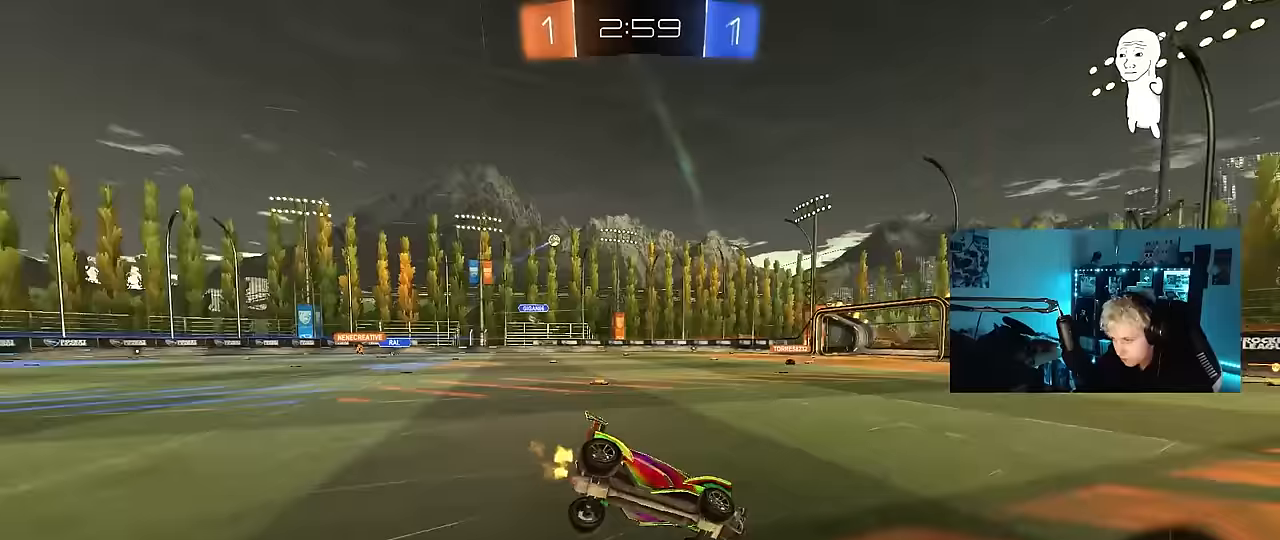
{"keys": ["a", "s", "shift"], "mouse": [], "mouse_move": "still", "events": [[33, "mouse_left", "up"], [33, "mouse_right", "up"], [33, "space", "up"], [350, "s", "up"], [450, "s", "down"]]}
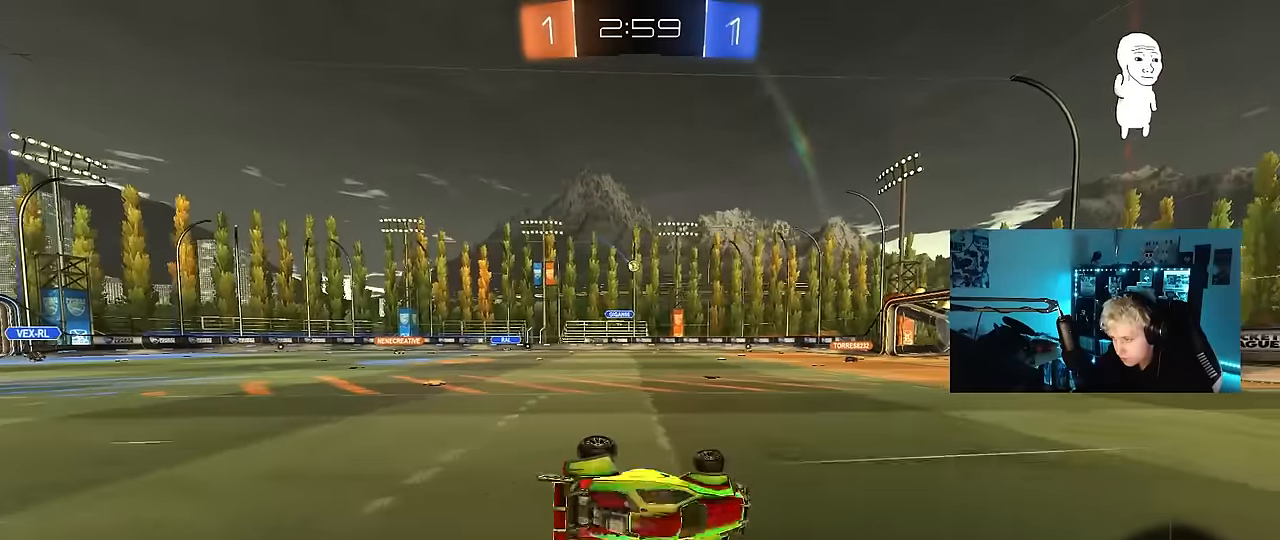
{"keys": ["w"], "mouse": ["left"], "mouse_move": "down-left", "events": [[133, "s", "up"], [133, "shift", "up"], [183, "space", "down"], [233, "a", "up"], [283, "mouse_left", "down"], [333, "d", "down"], [367, "space", "up"], [417, "d", "up"], [417, "w", "down"]]}
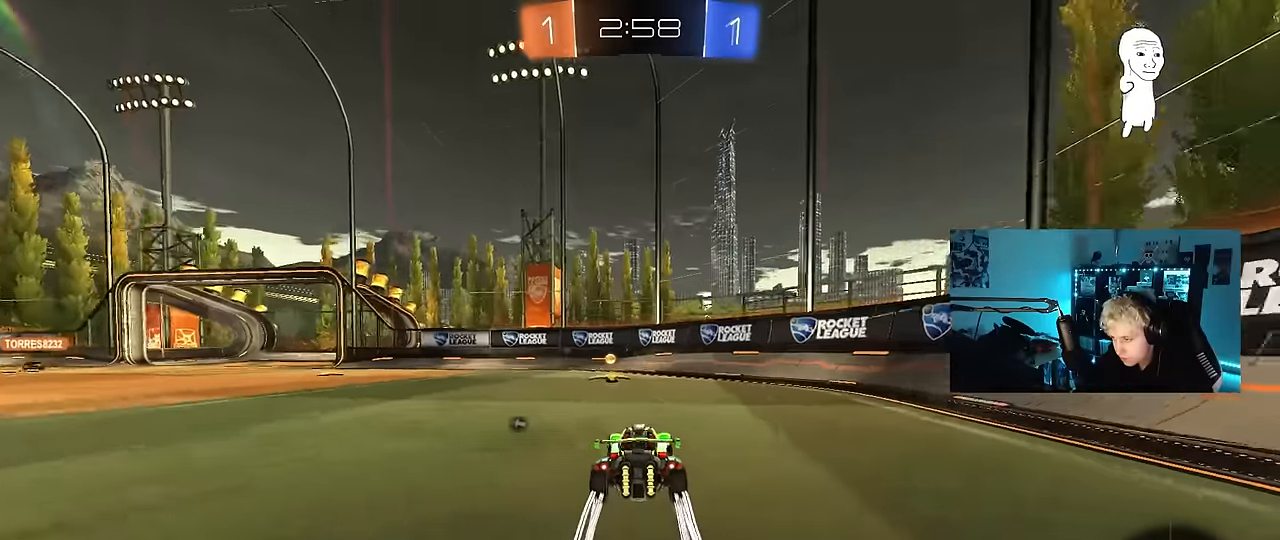
{"keys": ["a", "w"], "mouse": ["left"], "mouse_move": "still", "events": [[50, "a", "down"], [150, "a", "up"], [250, "space", "down"], [300, "a", "down"], [333, "shift", "down"], [383, "space", "up"], [433, "shift", "up"]]}
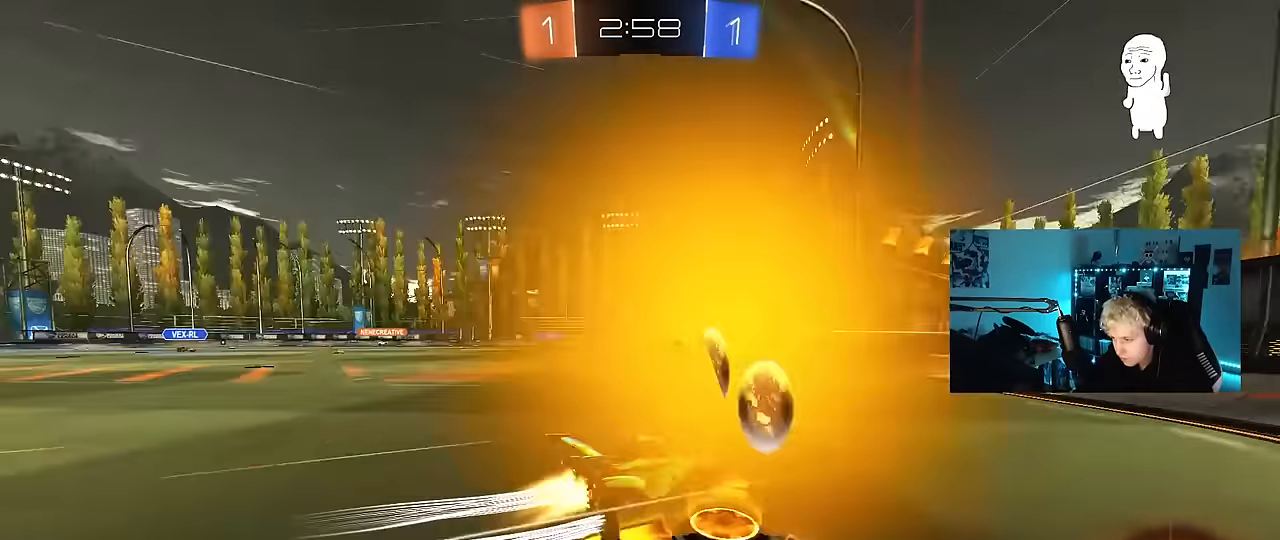
{"keys": ["w"], "mouse": [], "mouse_move": "still", "events": [[217, "a", "up"], [350, "mouse_left", "up"]]}
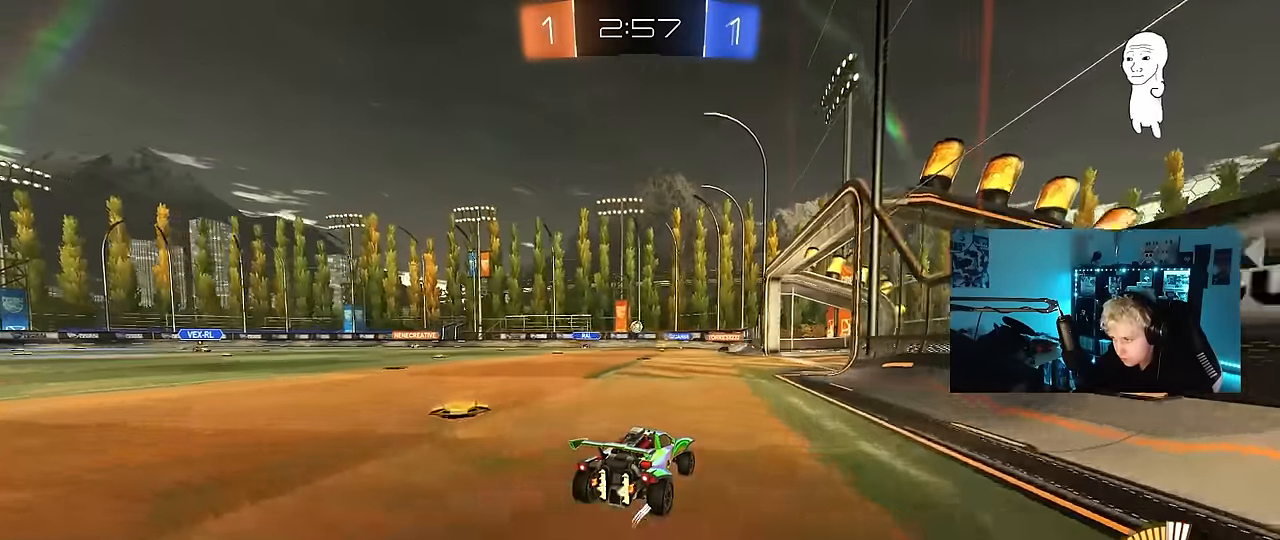
{"keys": [], "mouse": [], "mouse_move": "still", "events": [[133, "d", "down"], [183, "w", "up"], [283, "s", "down"], [333, "a", "down"], [333, "d", "up"], [417, "s", "up"], [467, "a", "up"]]}
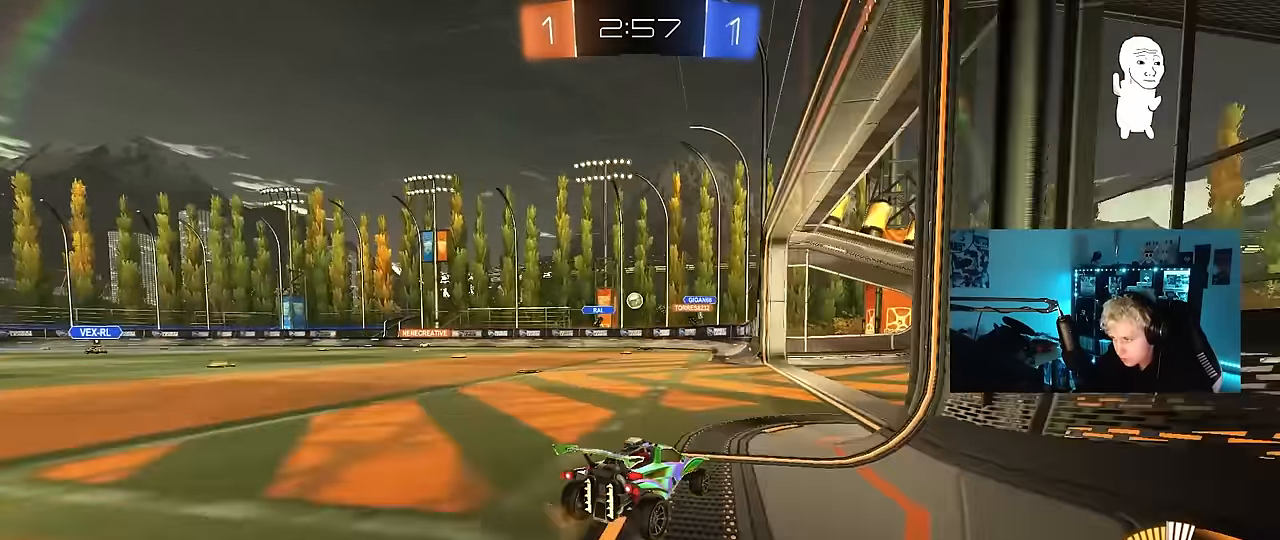
{"keys": ["a", "w"], "mouse": [], "mouse_move": "still", "events": [[100, "w", "down"], [383, "a", "down"]]}
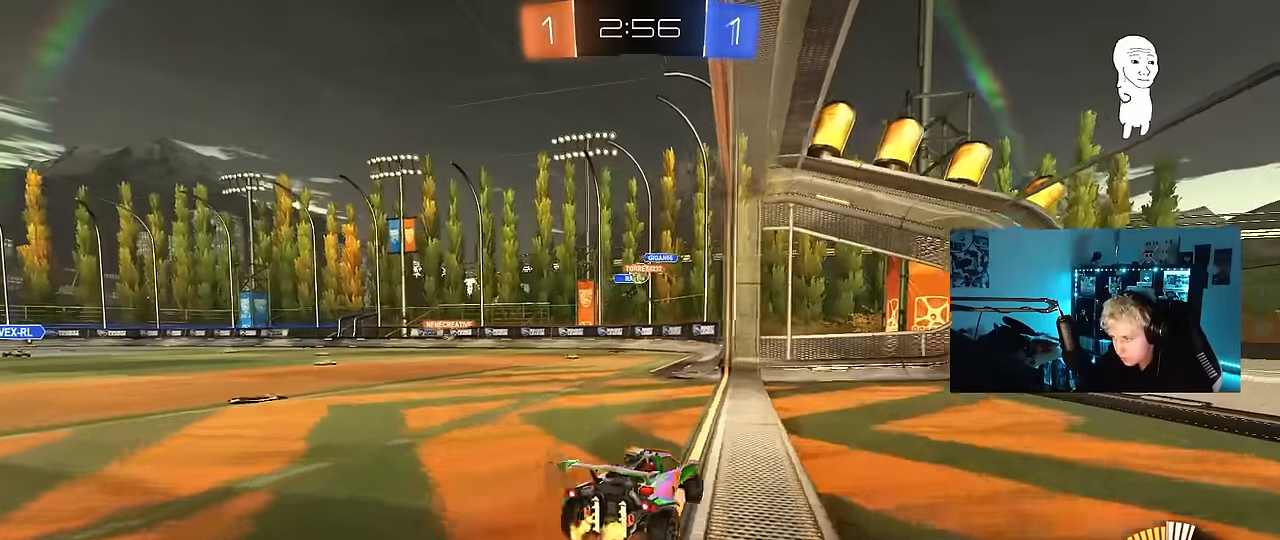
{"keys": ["a"], "mouse": [], "mouse_move": "still", "events": [[167, "a", "up"], [217, "a", "down"], [400, "w", "up"]]}
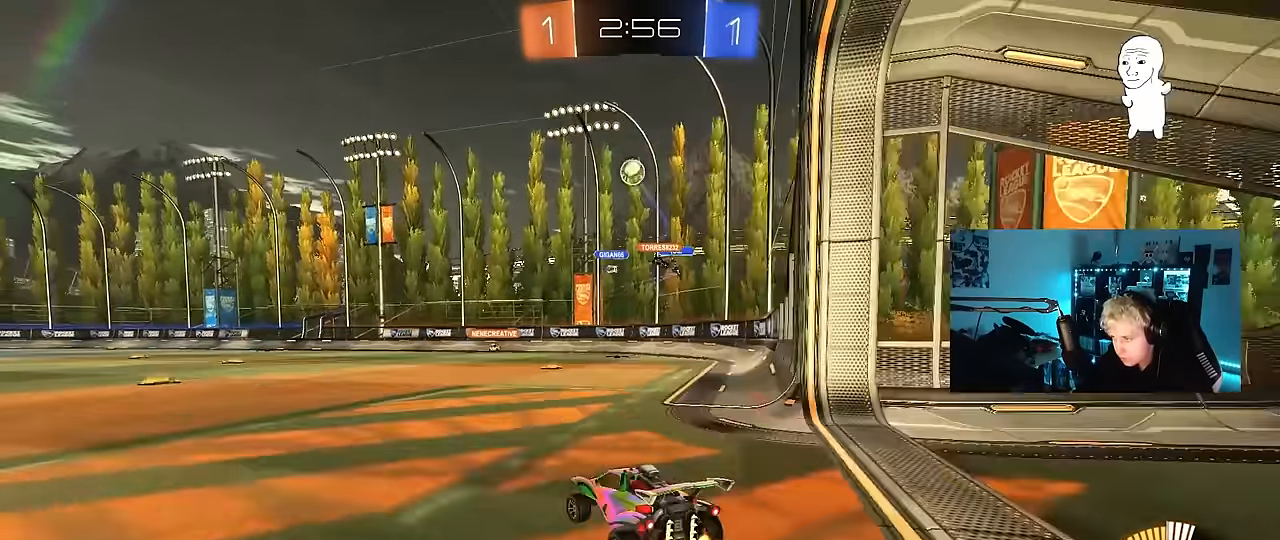
{"keys": ["d", "s"], "mouse": ["left", "right"], "mouse_move": "still", "events": [[83, "d", "down"], [133, "mouse_right", "down"], [133, "s", "down"], [183, "a", "up"], [283, "mouse_left", "down"], [367, "d", "up"], [367, "mouse_right", "up"], [367, "s", "up"], [417, "mouse_right", "down"], [467, "d", "down"], [467, "s", "down"]]}
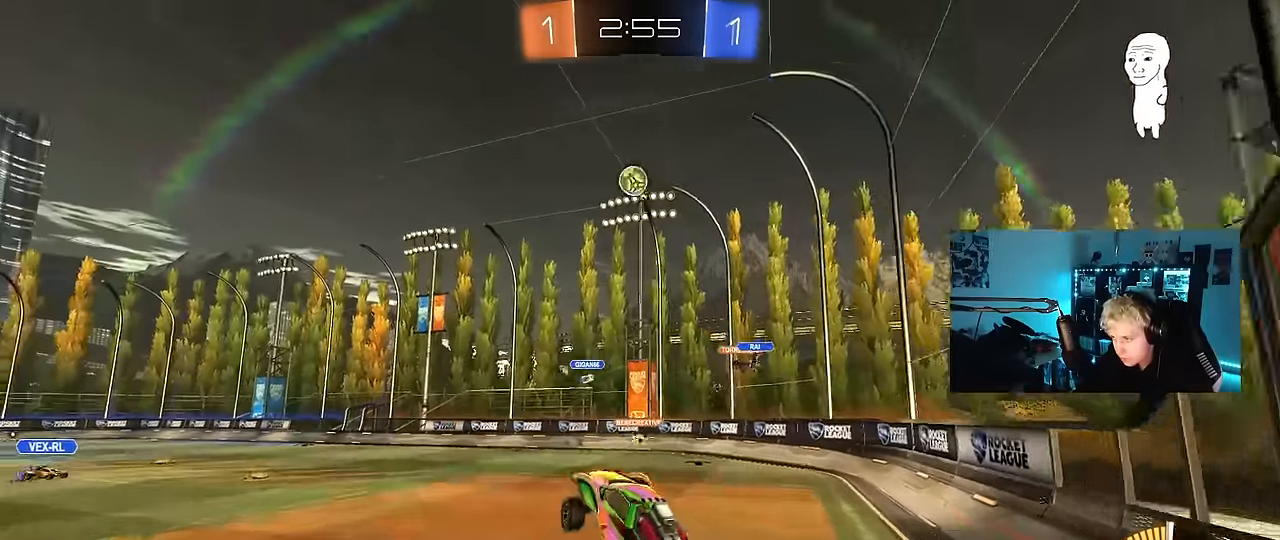
{"keys": ["s"], "mouse": ["left"], "mouse_move": "still", "events": [[17, "s", "up"], [67, "a", "down"], [67, "d", "up"], [67, "shift", "down"], [100, "mouse_right", "up"], [200, "shift", "up"], [200, "w", "down"], [300, "w", "up"], [433, "s", "down"], [483, "a", "up"]]}
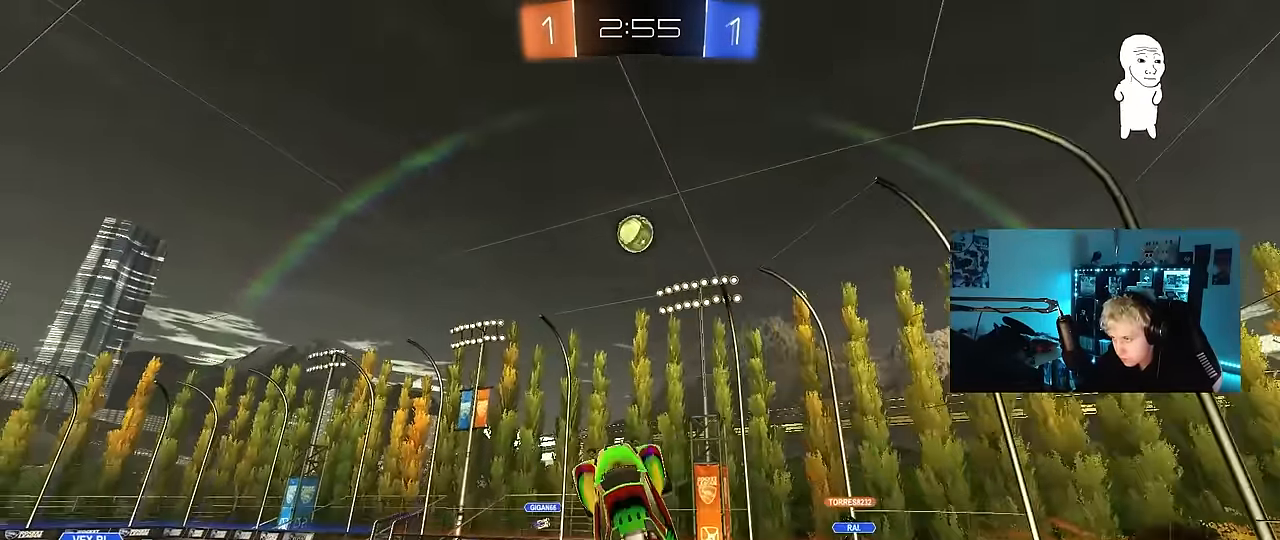
{"keys": [], "mouse": ["left"], "mouse_move": "still", "events": [[33, "d", "down"], [33, "s", "up"], [117, "w", "down"], [317, "a", "down"], [317, "d", "up"], [400, "a", "up"], [400, "w", "up"]]}
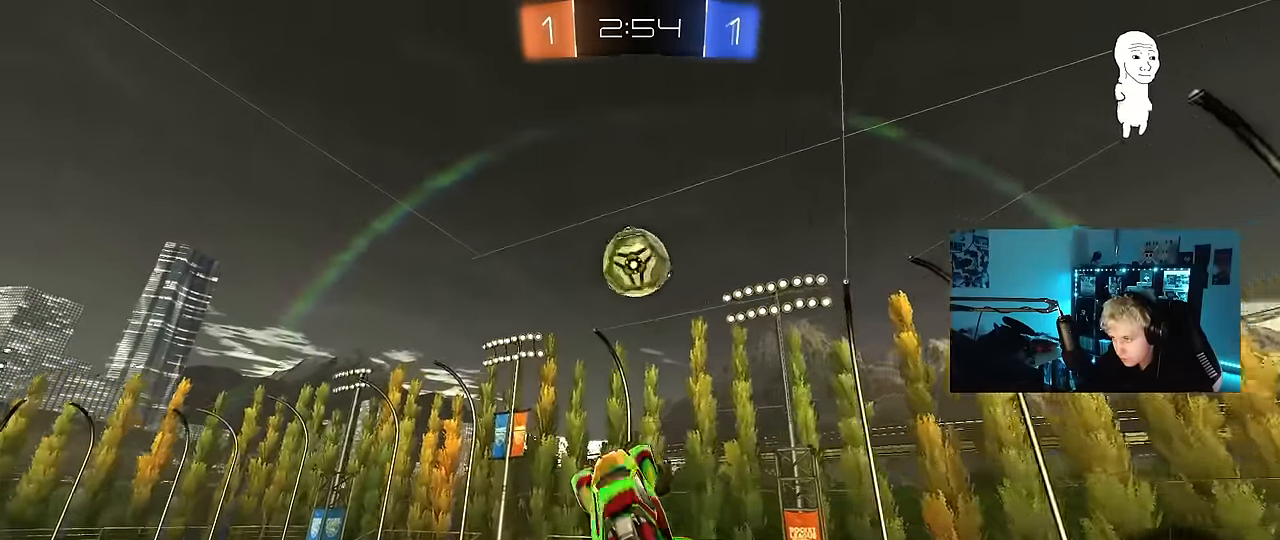
{"keys": ["a", "s", "shift"], "mouse": [], "mouse_move": "up", "events": [[50, "a", "down"], [183, "s", "down"], [233, "shift", "down"], [283, "mouse_left", "up"]]}
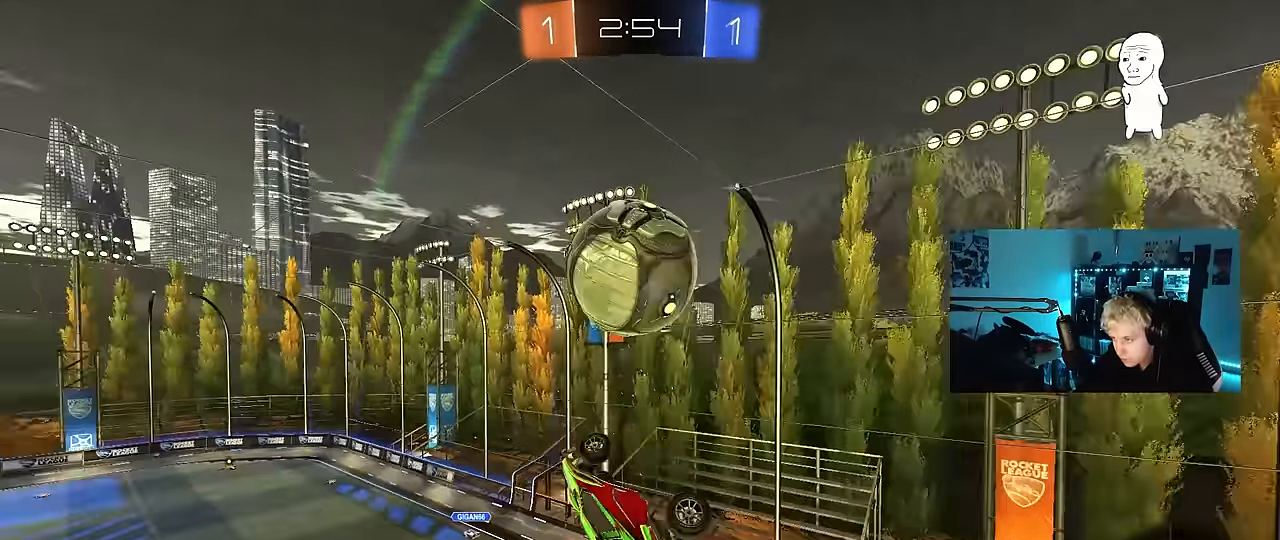
{"keys": ["a", "shift"], "mouse": ["left"], "mouse_move": "still", "events": [[50, "shift", "up"], [100, "mouse_left", "down"], [100, "s", "up"], [100, "shift", "down"], [200, "s", "down"], [300, "a", "up"], [300, "d", "down"], [300, "mouse_left", "up"], [300, "shift", "up"], [333, "d", "up"], [333, "mouse_left", "down"], [383, "a", "down"], [383, "s", "up"], [383, "shift", "down"]]}
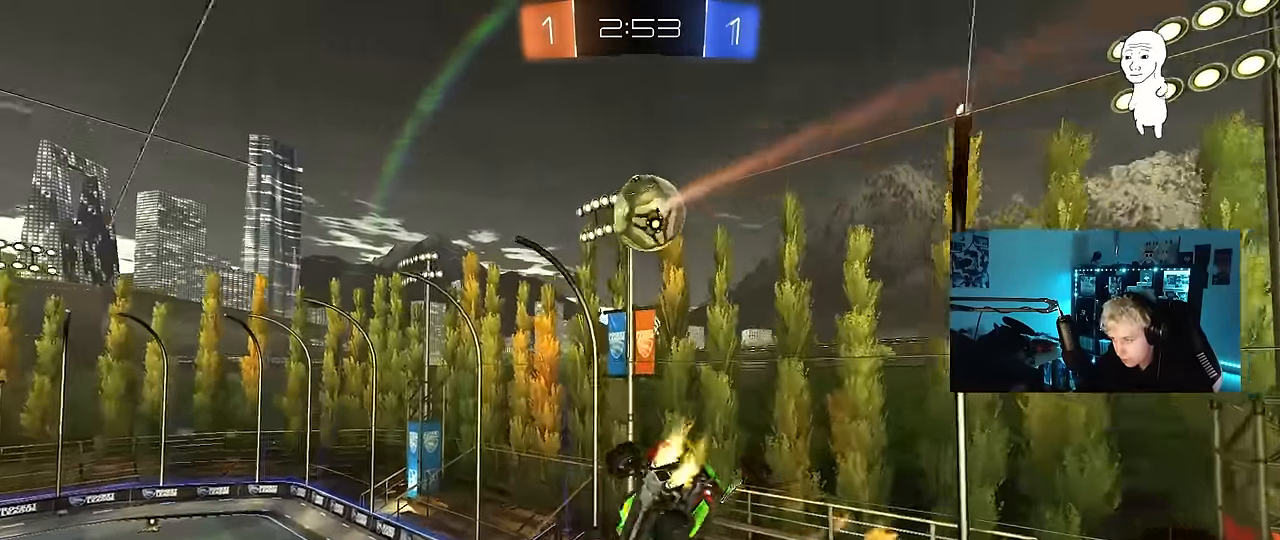
{"keys": [], "mouse": [], "mouse_move": "still", "events": [[83, "mouse_left", "up"], [117, "a", "up"], [117, "d", "down"], [117, "s", "down"], [117, "shift", "up"], [217, "d", "up"], [217, "s", "up"]]}
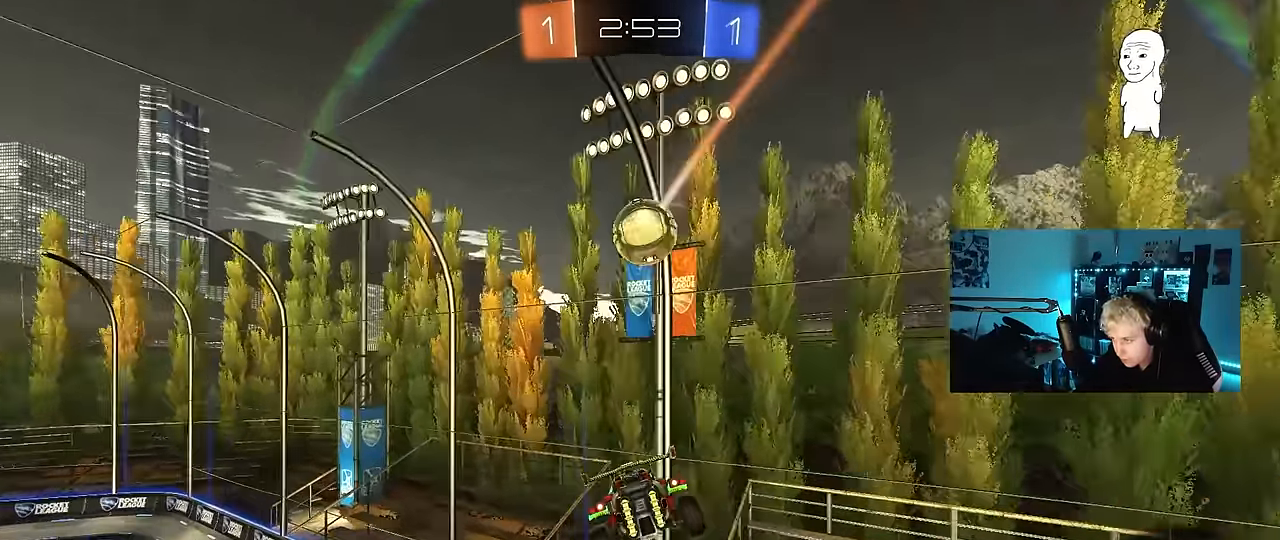
{"keys": ["a", "shift"], "mouse": [], "mouse_move": "still", "events": [[83, "s", "down"], [133, "a", "down"], [183, "a", "up"], [183, "s", "up"], [283, "a", "down"], [367, "shift", "down"]]}
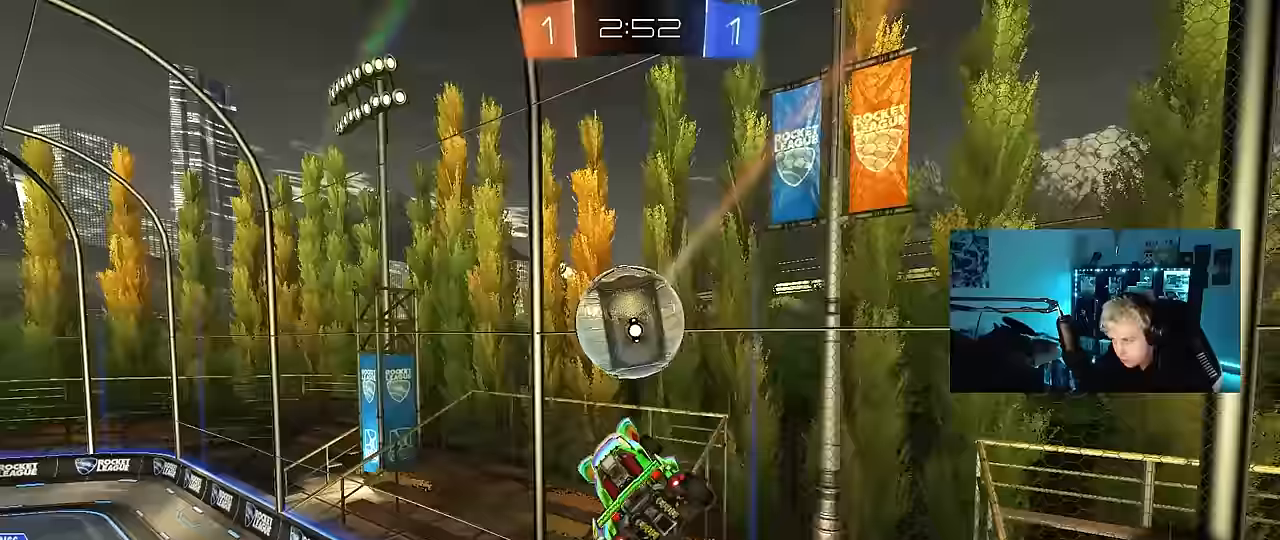
{"keys": ["w"], "mouse": ["left"], "mouse_move": "still", "events": [[17, "shift", "up"], [50, "mouse_left", "down"], [50, "w", "down"], [250, "a", "up"], [283, "w", "up"], [383, "w", "down"]]}
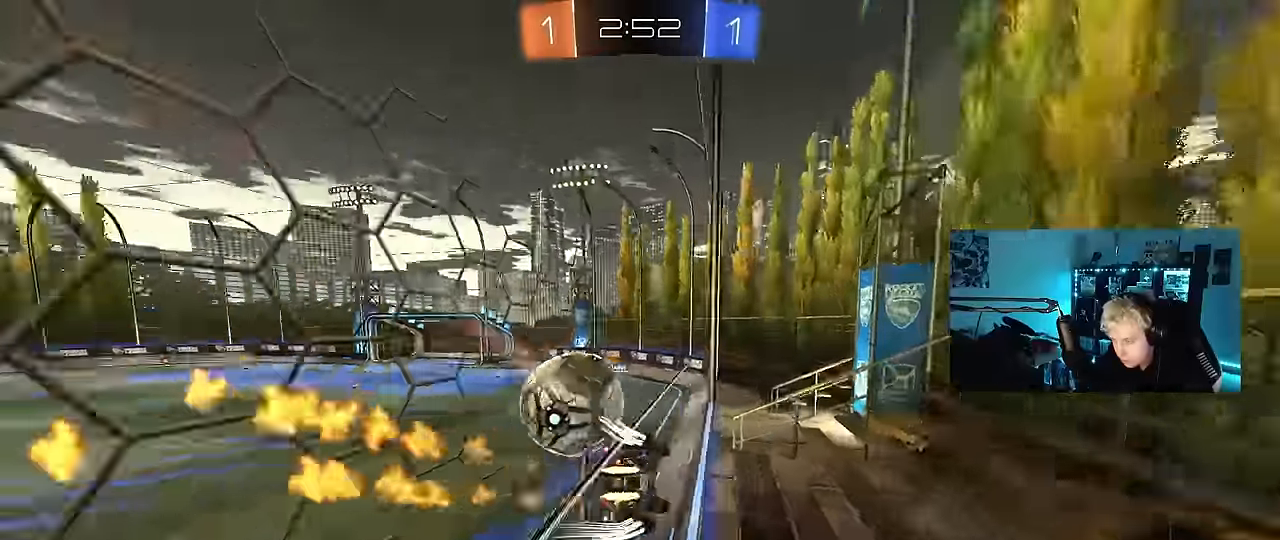
{"keys": ["a", "w"], "mouse": [], "mouse_move": "still", "events": [[117, "d", "down"], [117, "mouse_left", "up"], [317, "d", "up"], [350, "a", "down"]]}
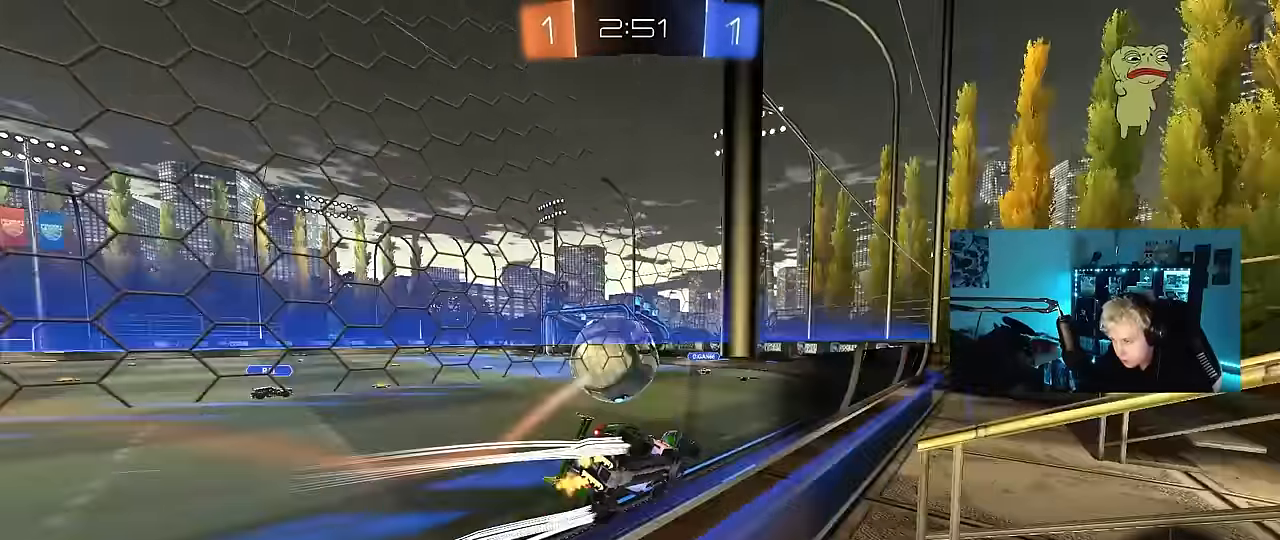
{"keys": ["w"], "mouse": ["left"], "mouse_move": "still", "events": [[83, "a", "up"], [83, "d", "down"], [367, "d", "up"], [417, "mouse_left", "down"]]}
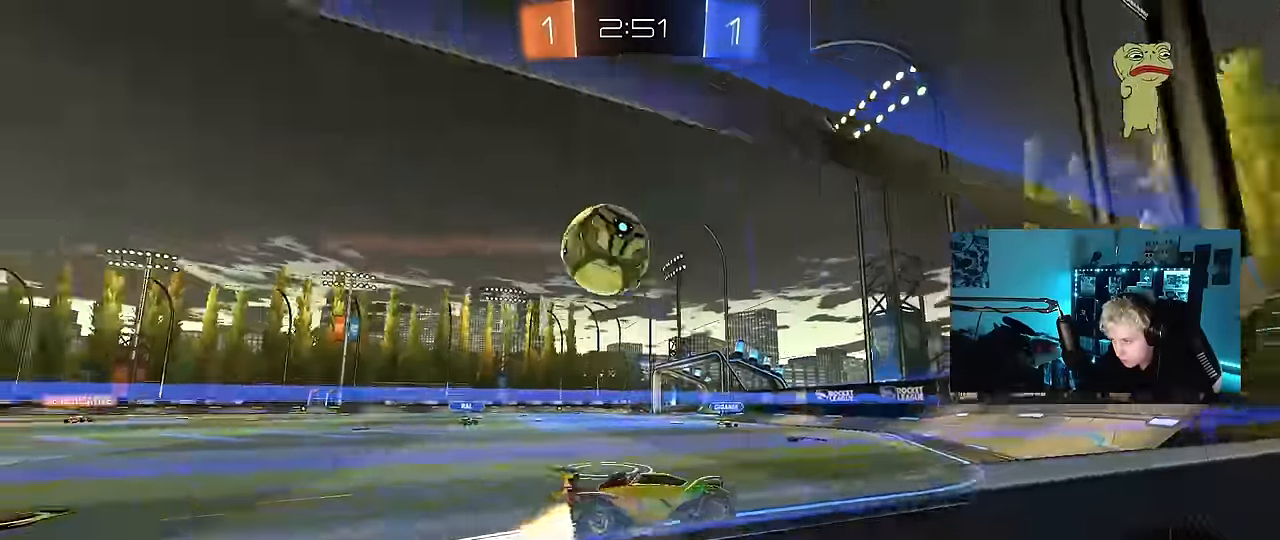
{"keys": ["w"], "mouse": [], "mouse_move": "still", "events": [[50, "mouse_left", "up"]]}
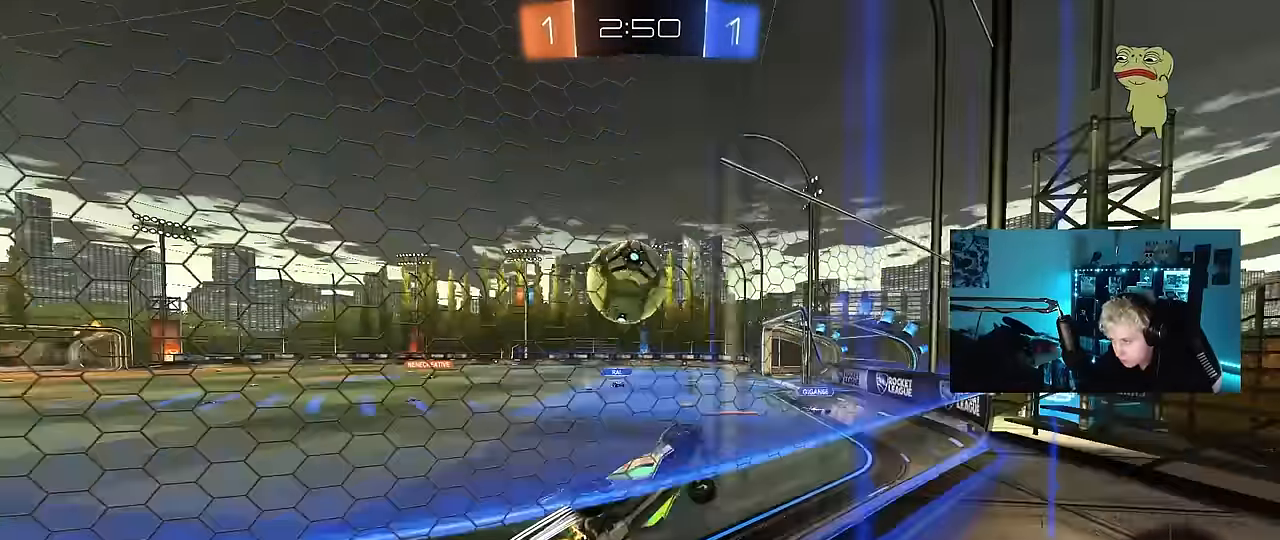
{"keys": ["a", "s", "shift"], "mouse": [], "mouse_move": "up-right", "events": [[83, "a", "down"], [83, "mouse_right", "down"], [117, "shift", "down"], [167, "mouse_right", "up"], [217, "mouse_right", "down"], [300, "s", "down"], [300, "w", "up"], [400, "mouse_right", "up"]]}
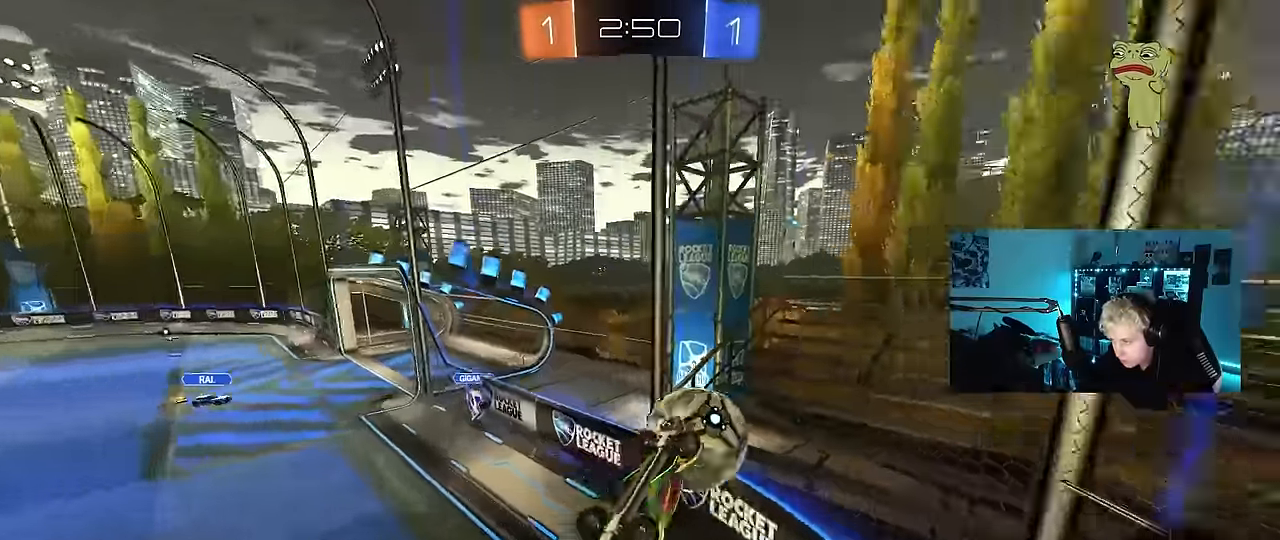
{"keys": ["a", "s", "shift"], "mouse": [], "mouse_move": "still", "events": [[83, "s", "up"], [283, "s", "down"]]}
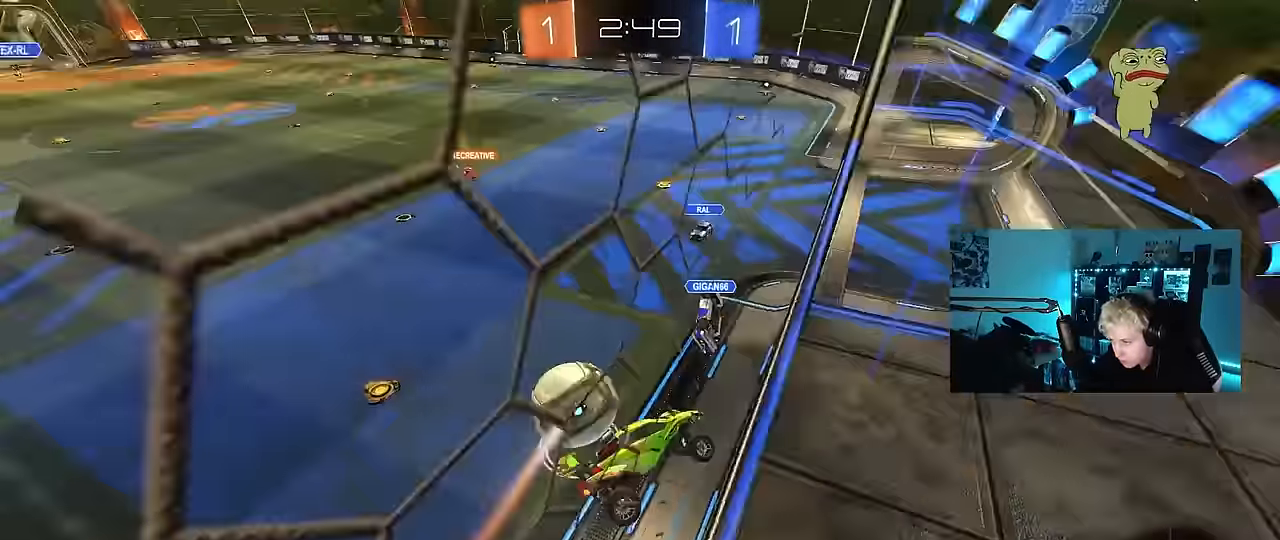
{"keys": ["d", "s", "shift"], "mouse": [], "mouse_move": "still", "events": [[17, "s", "up"], [150, "shift", "up"], [200, "a", "up"], [300, "mouse_right", "down"], [383, "d", "down"], [383, "s", "down"], [383, "shift", "down"], [483, "mouse_right", "up"]]}
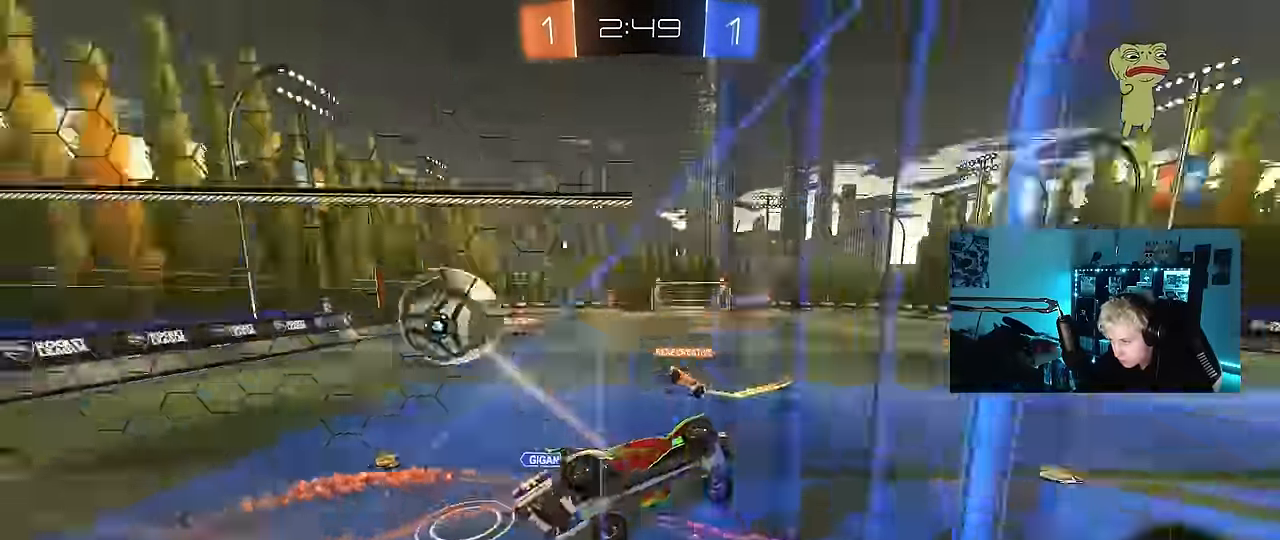
{"keys": ["w"], "mouse": [], "mouse_move": "up-right", "events": [[117, "s", "up"], [167, "d", "up"], [167, "shift", "up"], [300, "d", "down"], [300, "space", "down"], [400, "d", "up"], [400, "w", "down"], [450, "space", "up"]]}
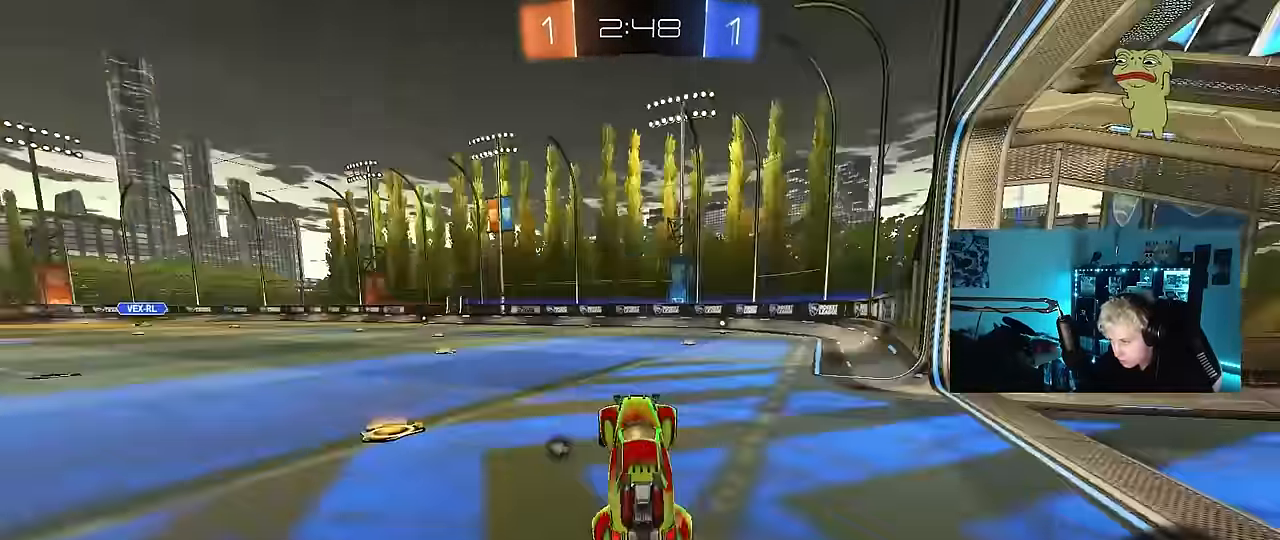
{"keys": ["d", "w"], "mouse": [], "mouse_move": "still", "events": [[50, "mouse_right", "down"], [233, "mouse_right", "up"], [367, "d", "down"]]}
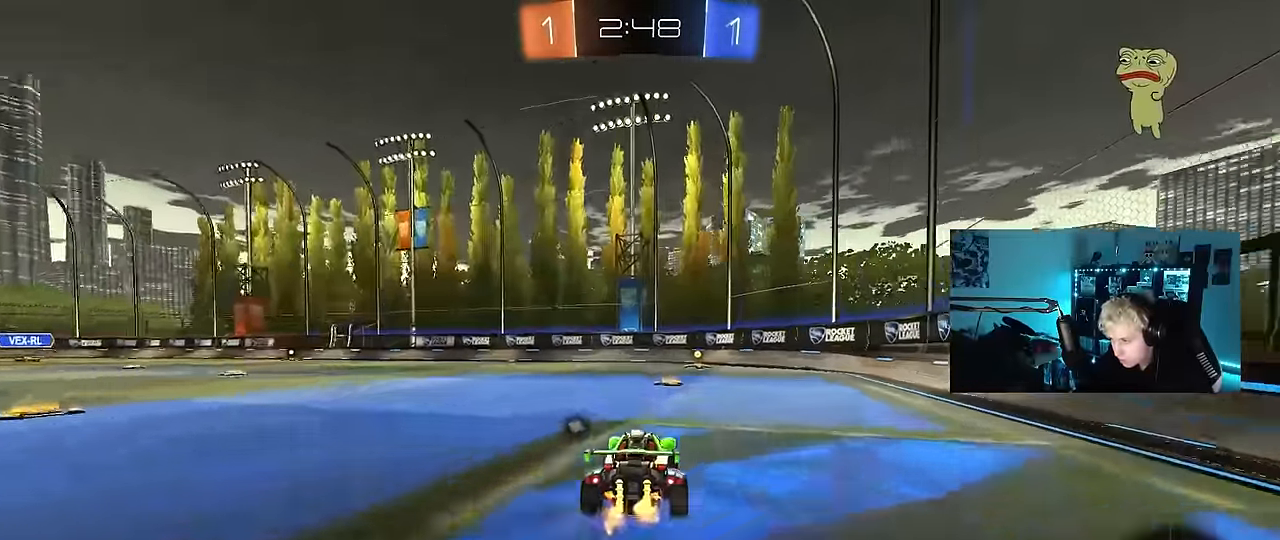
{"keys": ["w"], "mouse": ["left"], "mouse_move": "up", "events": [[17, "d", "up"], [17, "mouse_left", "down"], [250, "d", "down"], [333, "d", "up"]]}
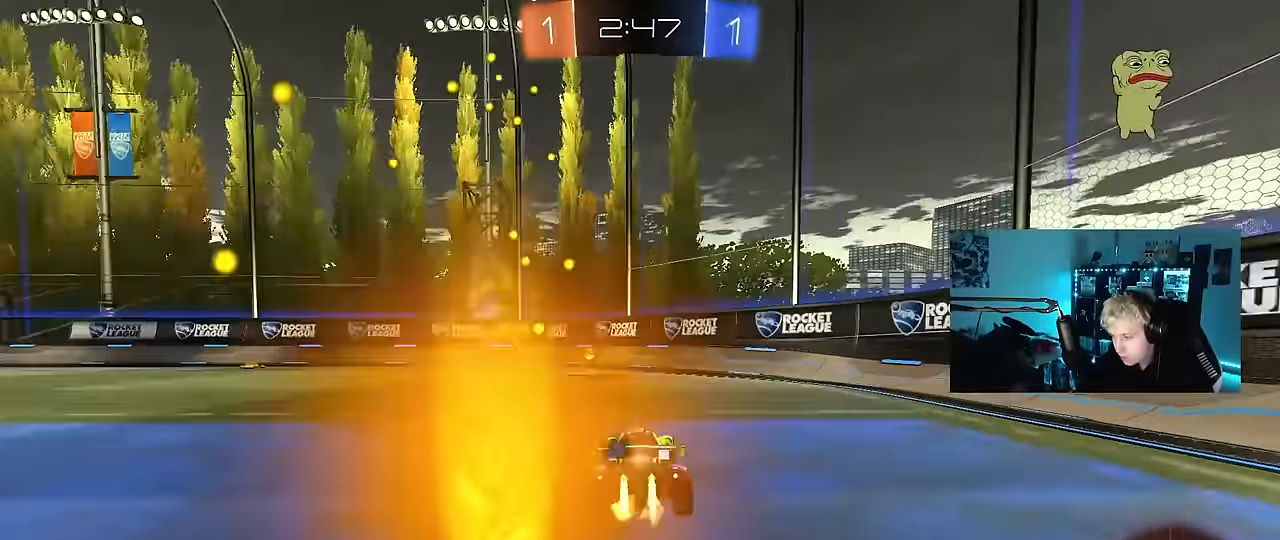
{"keys": ["a", "w"], "mouse": ["left"], "mouse_move": "down", "events": [[33, "space", "down"], [167, "a", "down"], [167, "shift", "down"], [217, "space", "up"], [317, "shift", "up"]]}
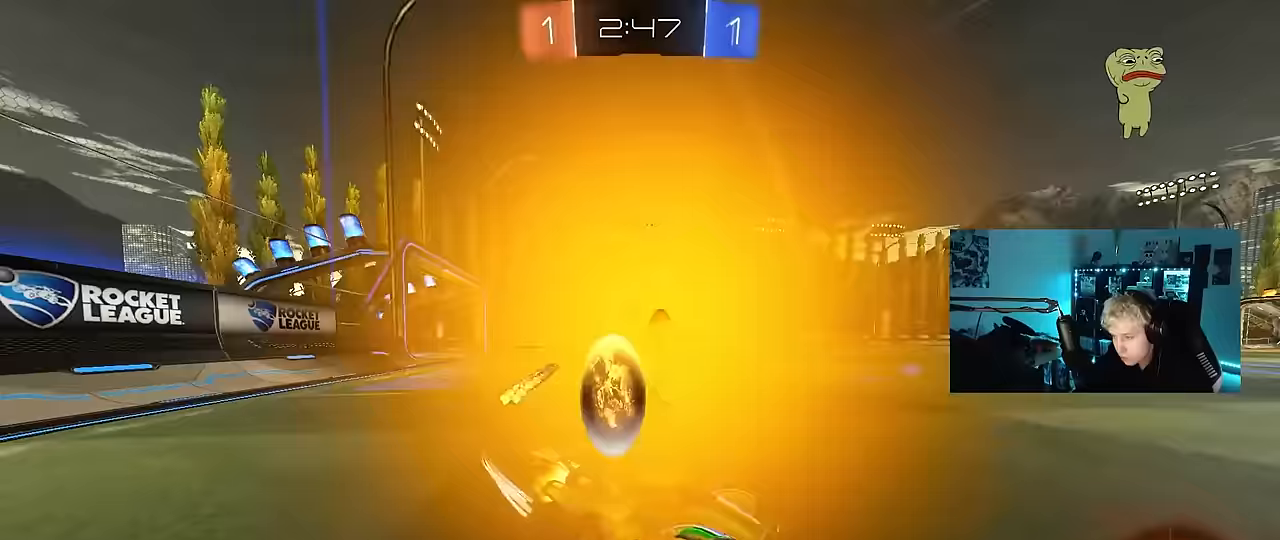
{"keys": ["a", "w"], "mouse": [], "mouse_move": "still", "events": [[467, "mouse_left", "up"]]}
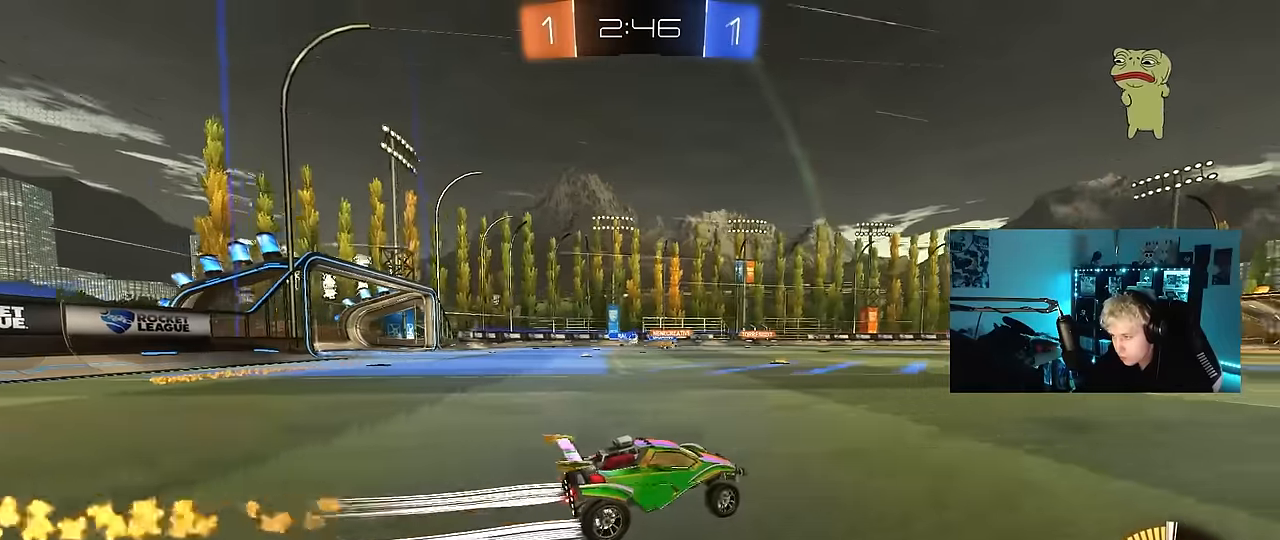
{"keys": ["a", "w"], "mouse": [], "mouse_move": "still", "events": [[67, "a", "up"], [433, "a", "down"]]}
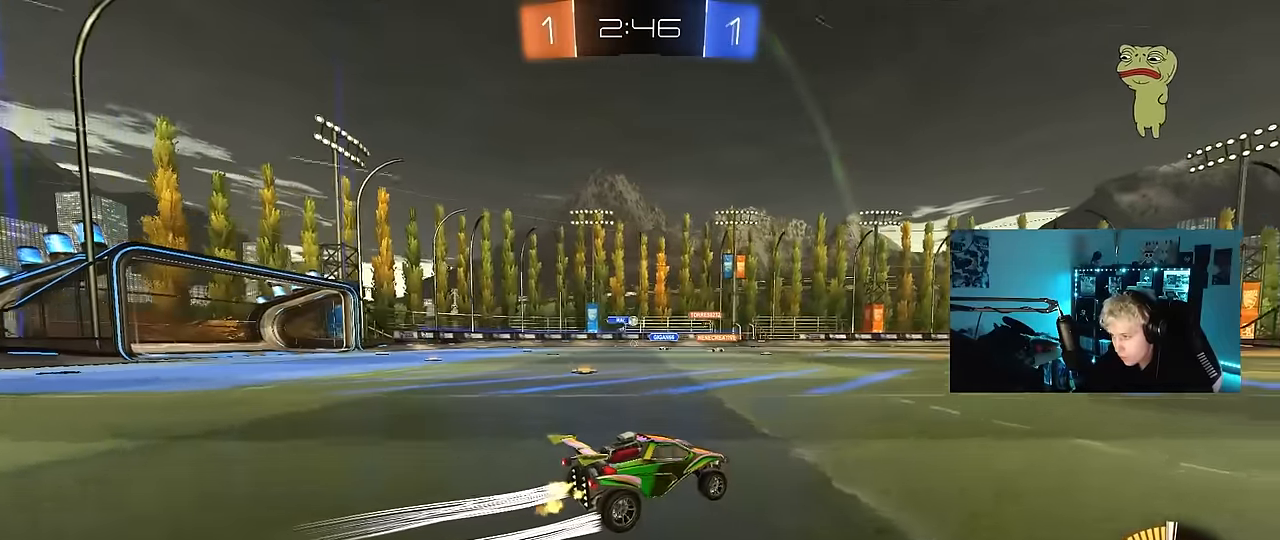
{"keys": ["w"], "mouse": [], "mouse_move": "still", "events": [[317, "a", "up"]]}
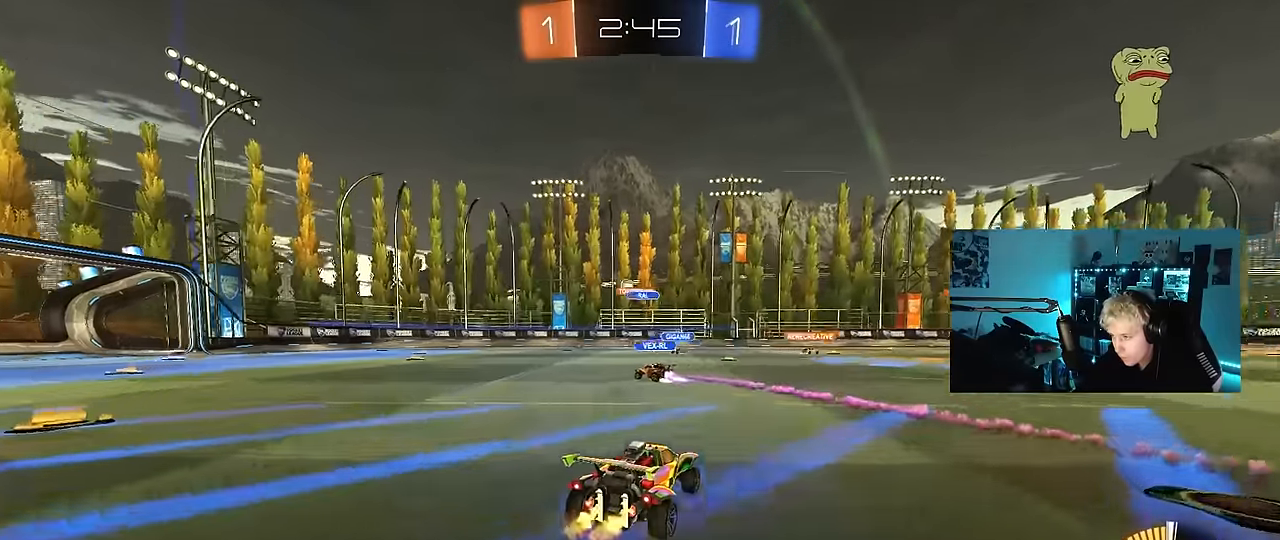
{"keys": ["a", "w"], "mouse": [], "mouse_move": "still", "events": [[33, "a", "down"], [33, "shift", "down"], [133, "a", "up"], [133, "d", "down"], [133, "shift", "up"], [183, "a", "down"], [183, "d", "up"], [233, "shift", "down"], [367, "shift", "up"]]}